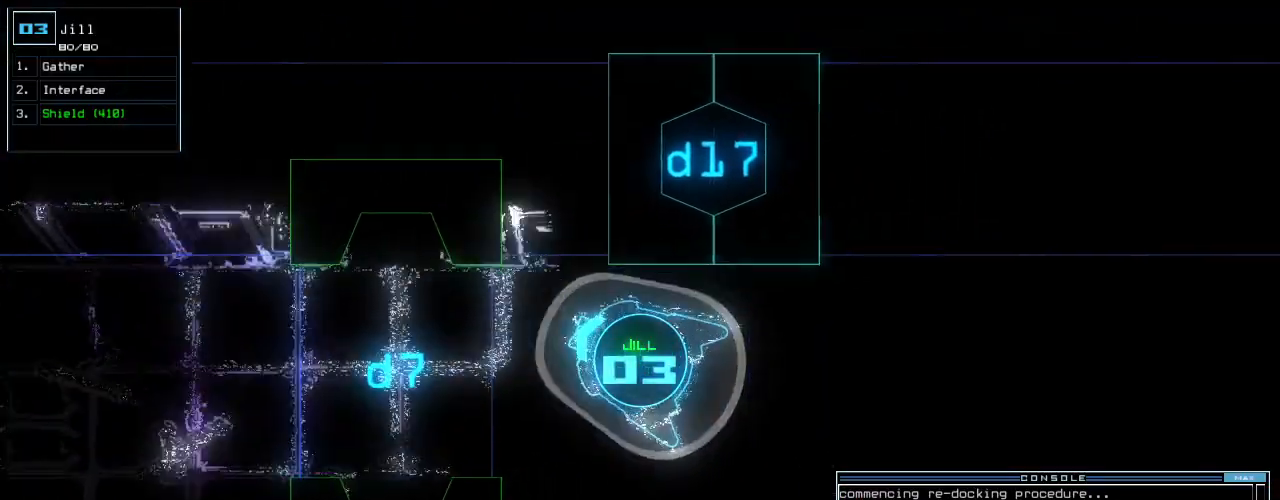
Gameplay with keyboard; each line is a JSON object with the keys held at the frame after it. "events" lists presses ("down") and releases ("up") of ".", "0", "1", "2", "3", "4", "5", "6", "7", "8", "9", "a", "b", "backspace", "c", "caps_lock", "comma", "ctrl_l", "ctrl_r", "d", "down", "e", "equals", "escape", "f", "f10", "g", "h", "i", "j", "k", "l", "left", "m", "minus", "n", "o", "p", "q", "quote", "r", "return", "right", "s", "semicolon", "shift_l", "shift_r", "space", "t", "tab", "tilde", "u", "up", "v", "w", "x", "y" and "z" between this image and that frame as [ms after this image, input, new state], when the widget could be followed in between. No other keys are recorded. Mouse input is not recorded.
{"keys": ["down"], "events": [[60, "c", "up"], [120, "c", "down"], [200, "c", "up"], [320, "return", "down"], [400, "return", "up"]]}
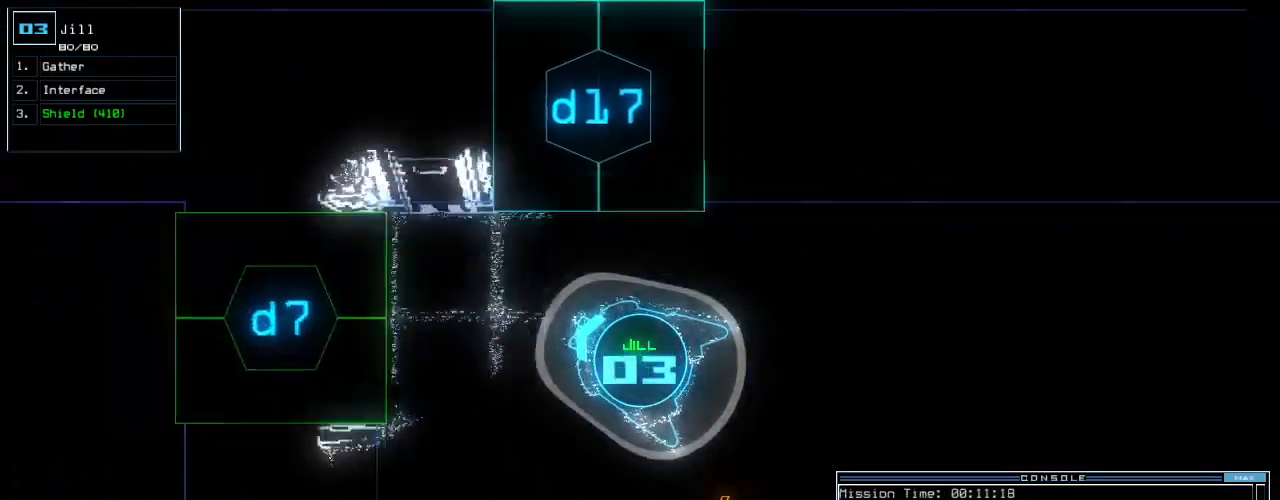
{"keys": ["down"], "events": [[40, "right", "down"], [200, "right", "up"], [320, "left", "down"], [400, "left", "up"]]}
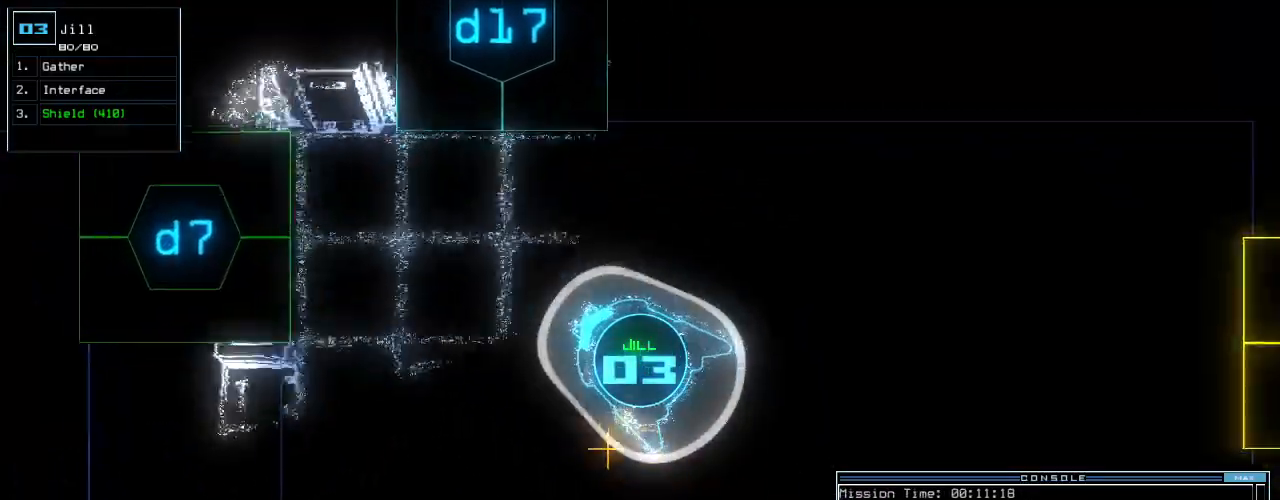
{"keys": [], "events": [[40, "left", "down"], [120, "left", "up"], [180, "left", "down"], [280, "left", "up"], [400, "down", "up"], [400, "space", "down"], [500, "space", "up"]]}
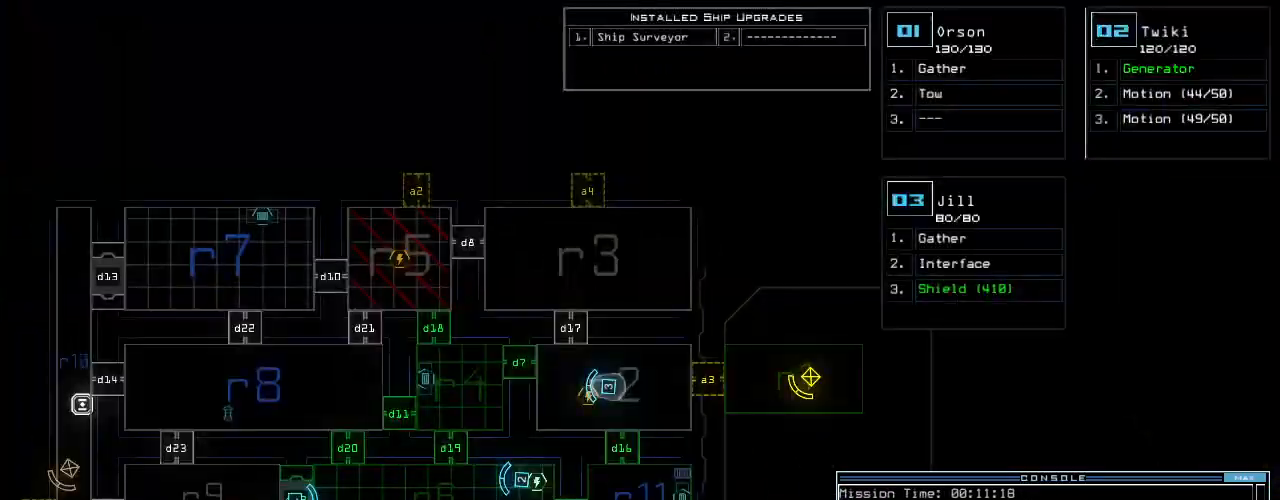
{"keys": [], "events": []}
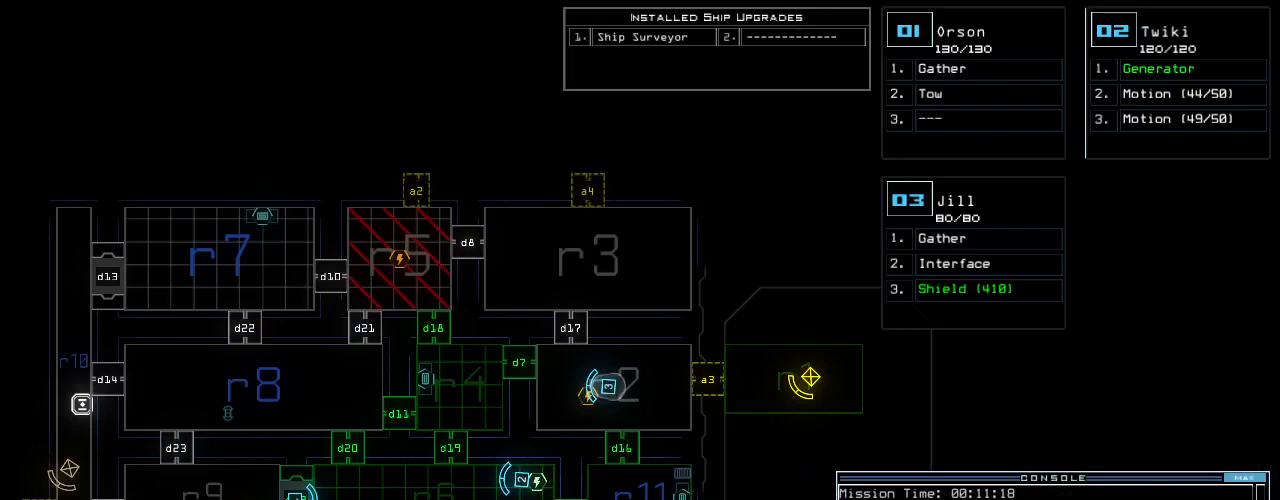
{"keys": [], "events": []}
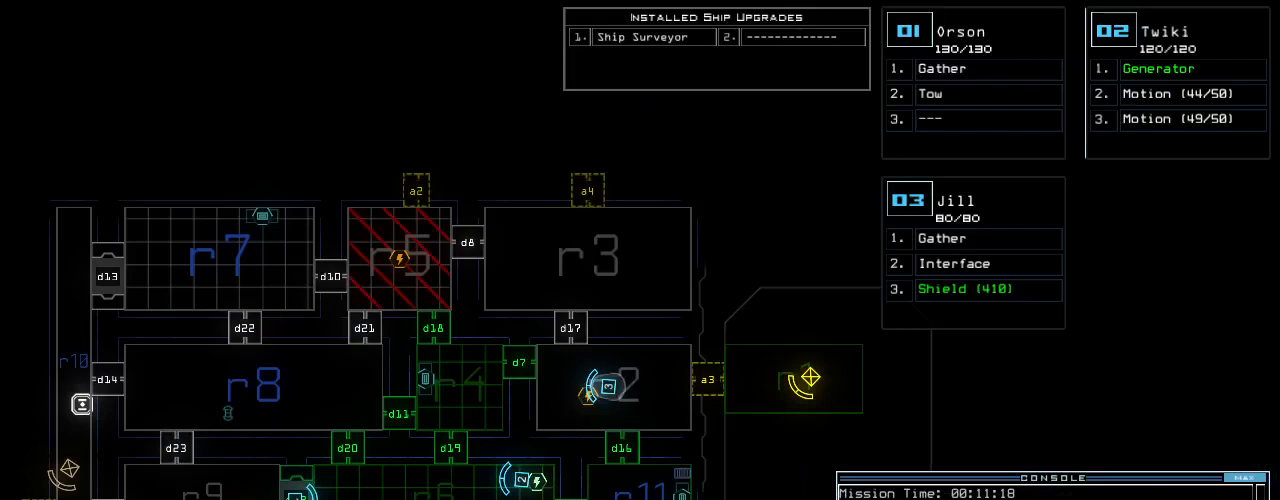
{"keys": [], "events": []}
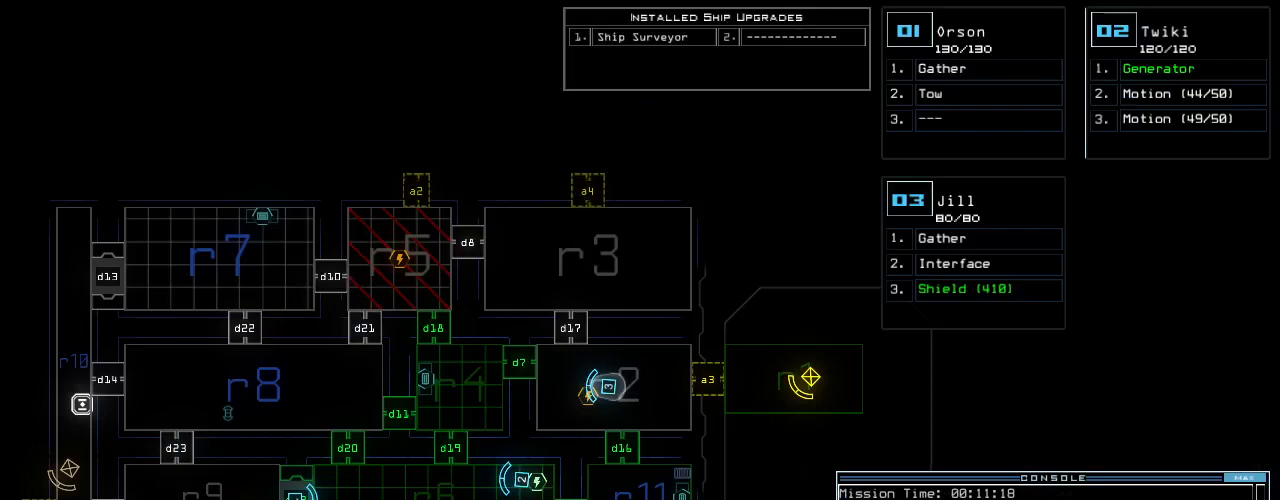
{"keys": [], "events": []}
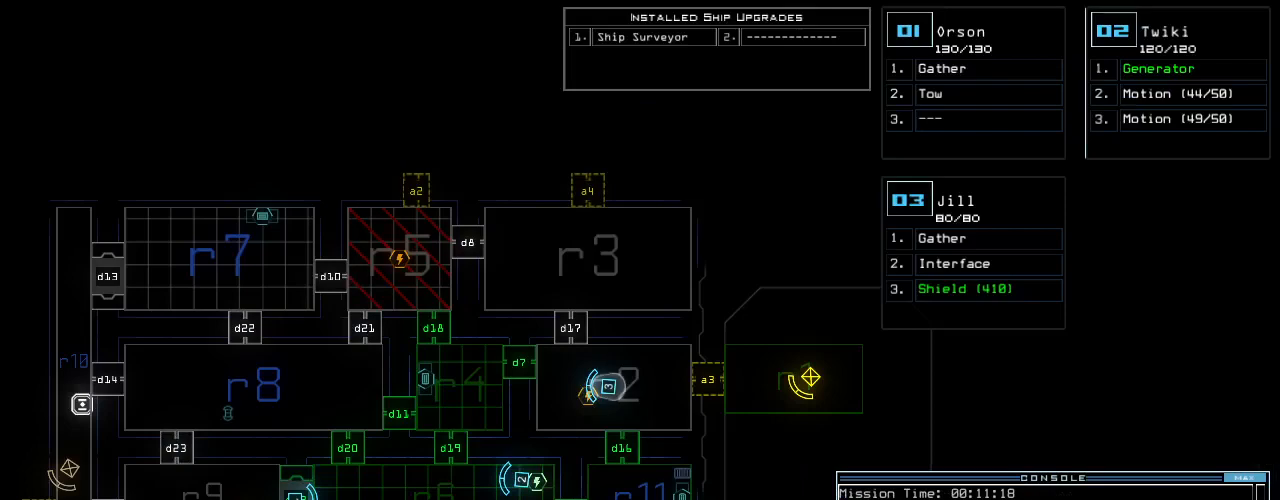
{"keys": [], "events": []}
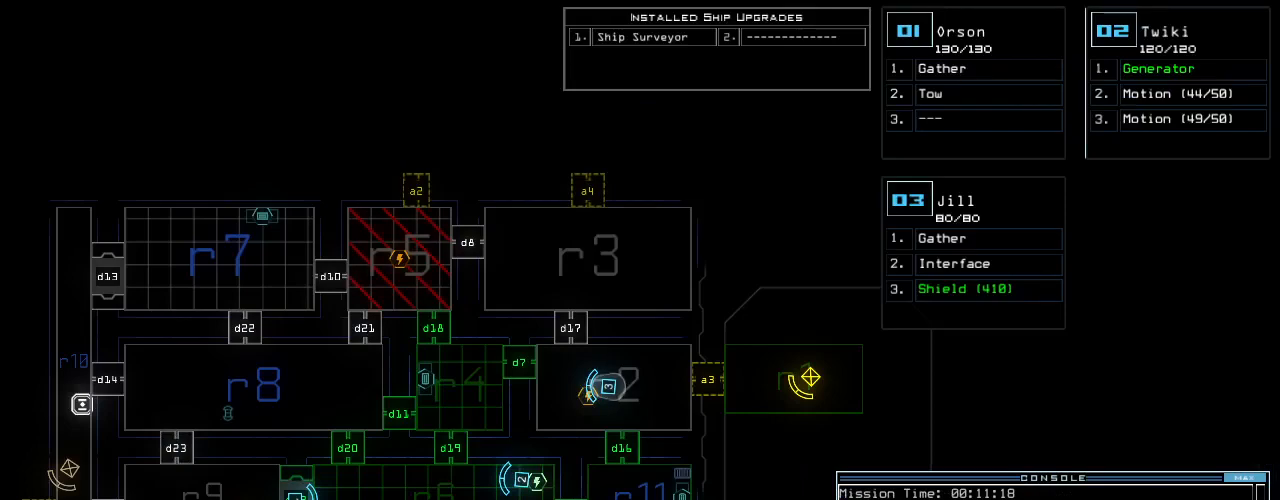
{"keys": [], "events": [[220, "d", "down"], [300, "d", "up"]]}
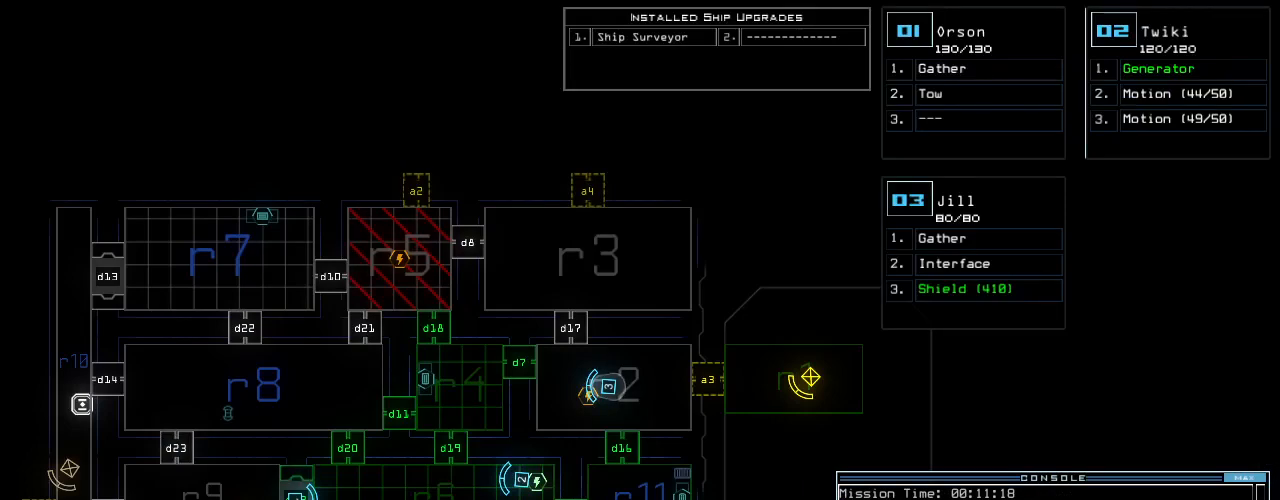
{"keys": [], "events": [[180, "escape", "down"], [260, "escape", "up"]]}
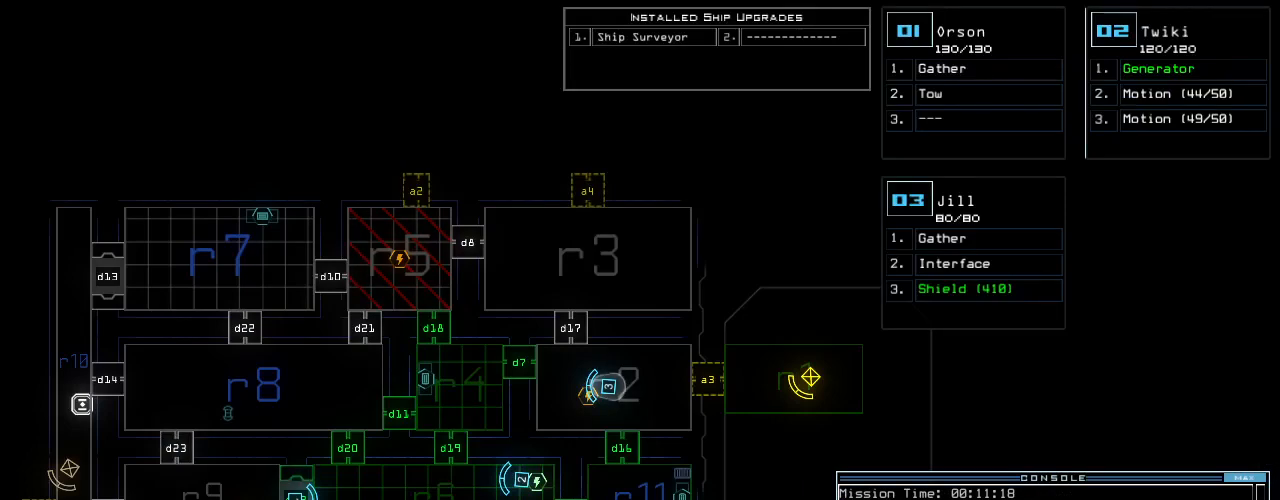
{"keys": [], "events": []}
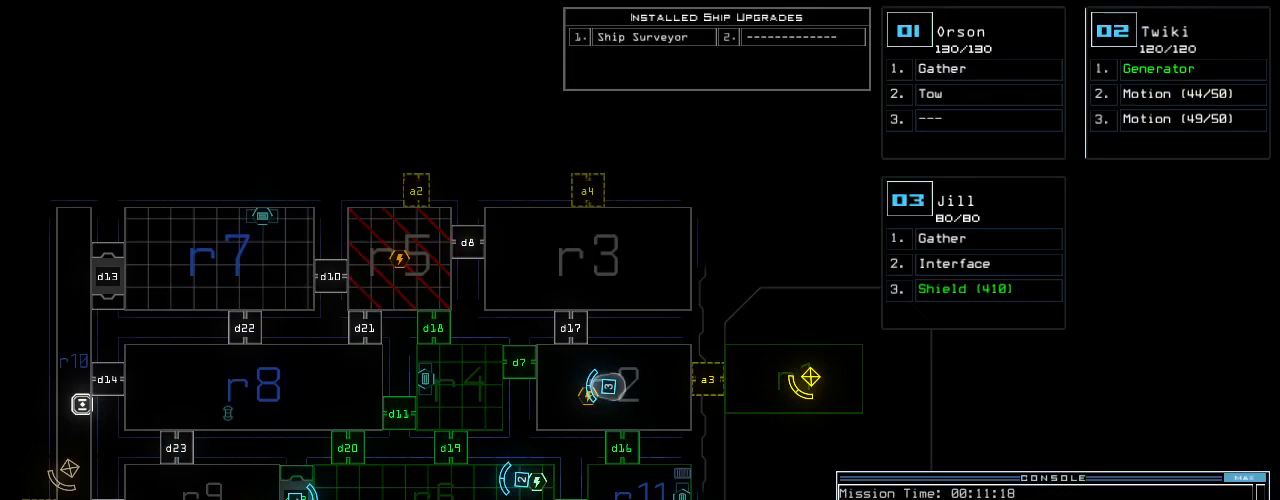
{"keys": [], "events": []}
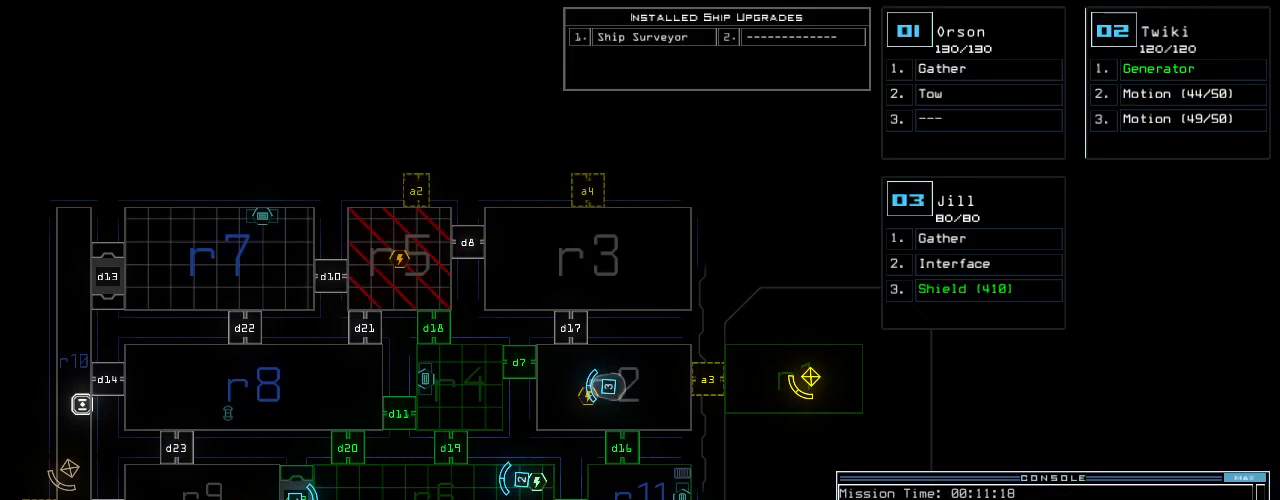
{"keys": [], "events": []}
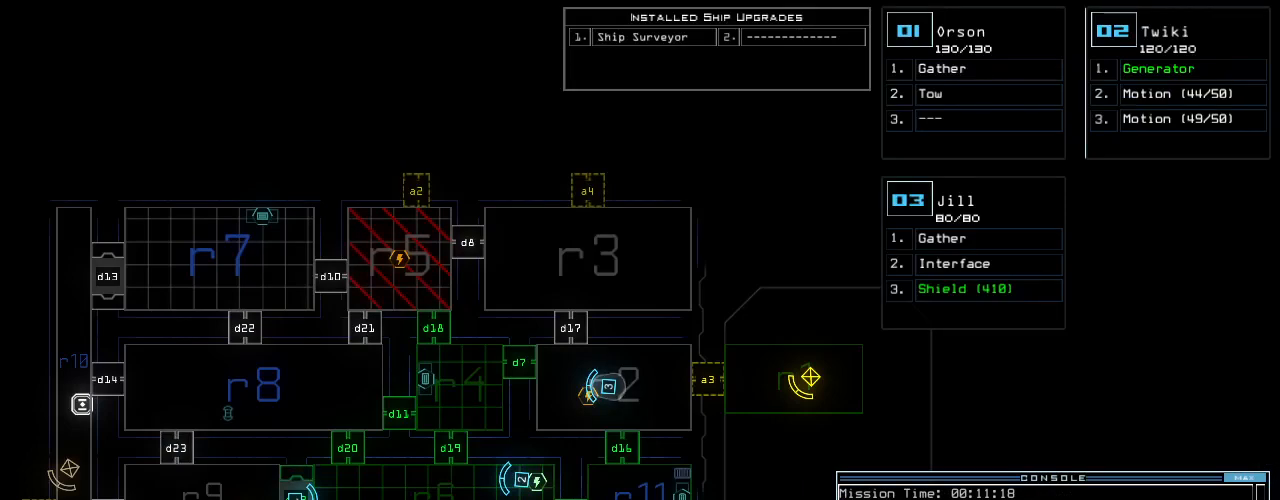
{"keys": ["space"], "events": [[20, "2", "down"], [60, "2", "up"], [260, "g", "down"], [320, "e", "down"], [340, "g", "up"], [420, "e", "up"], [460, "space", "down"]]}
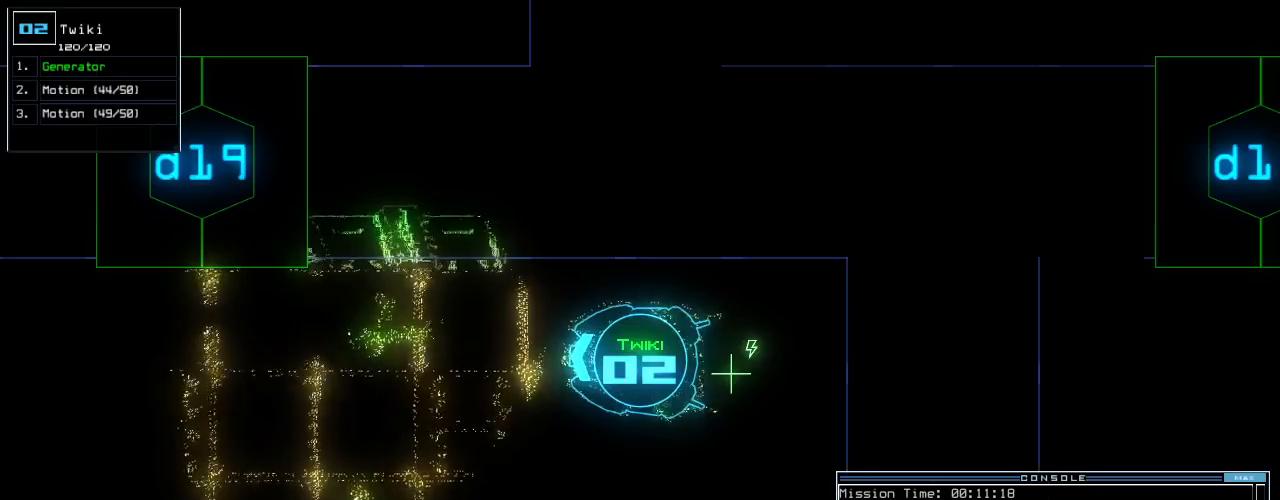
{"keys": ["e", "up"], "events": [[40, "2", "down"], [60, "space", "up"], [80, "2", "up"], [120, "return", "down"], [160, "return", "up"], [260, "up", "down"], [340, "left", "down"], [440, "t", "down"], [480, "e", "down"], [500, "left", "up"], [500, "t", "up"]]}
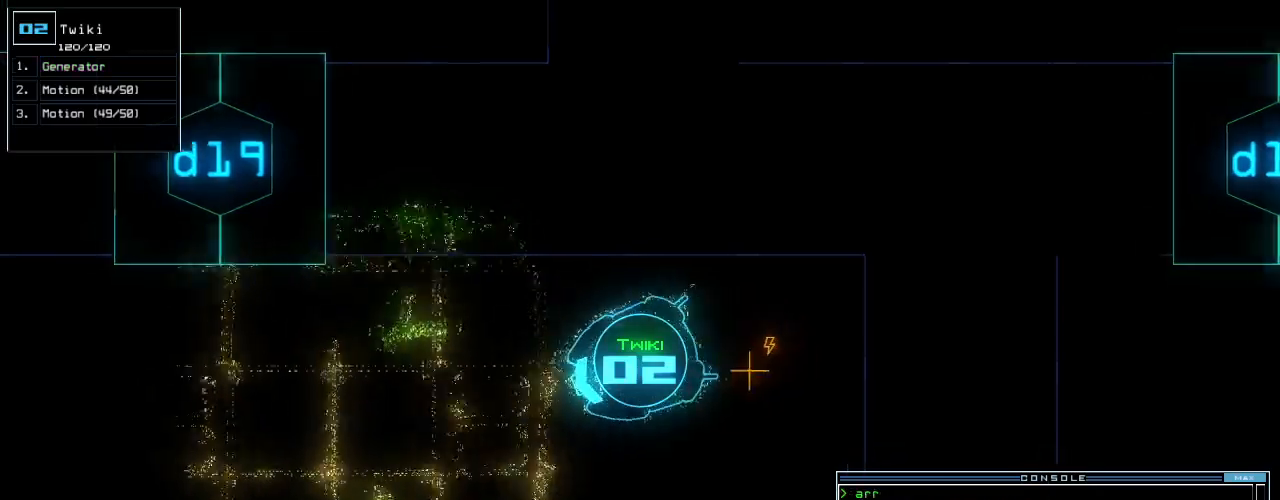
{"keys": ["up"], "events": [[20, "return", "down"], [60, "e", "up"], [100, "return", "up"], [200, "right", "down"], [340, "right", "up"]]}
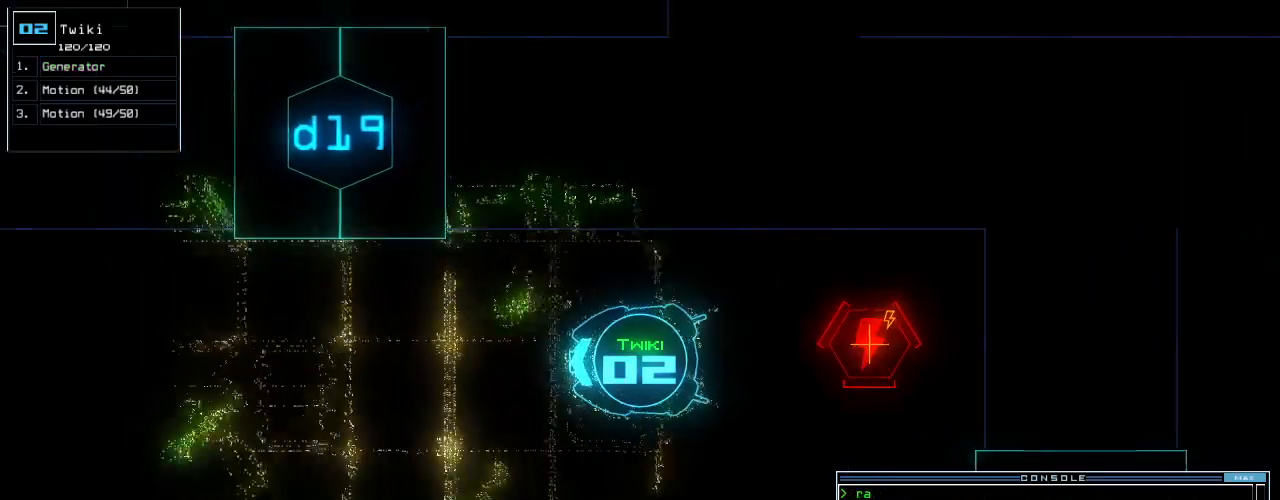
{"keys": ["up"], "events": [[20, "t", "down"], [80, "e", "down"], [100, "t", "up"], [140, "return", "down"], [160, "e", "up"], [220, "return", "up"]]}
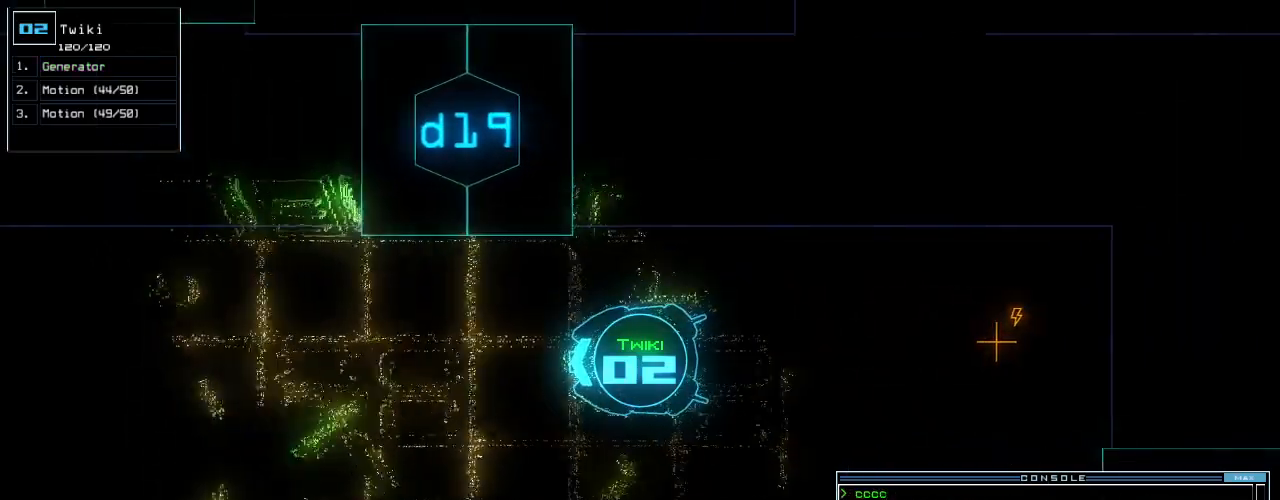
{"keys": ["up"], "events": []}
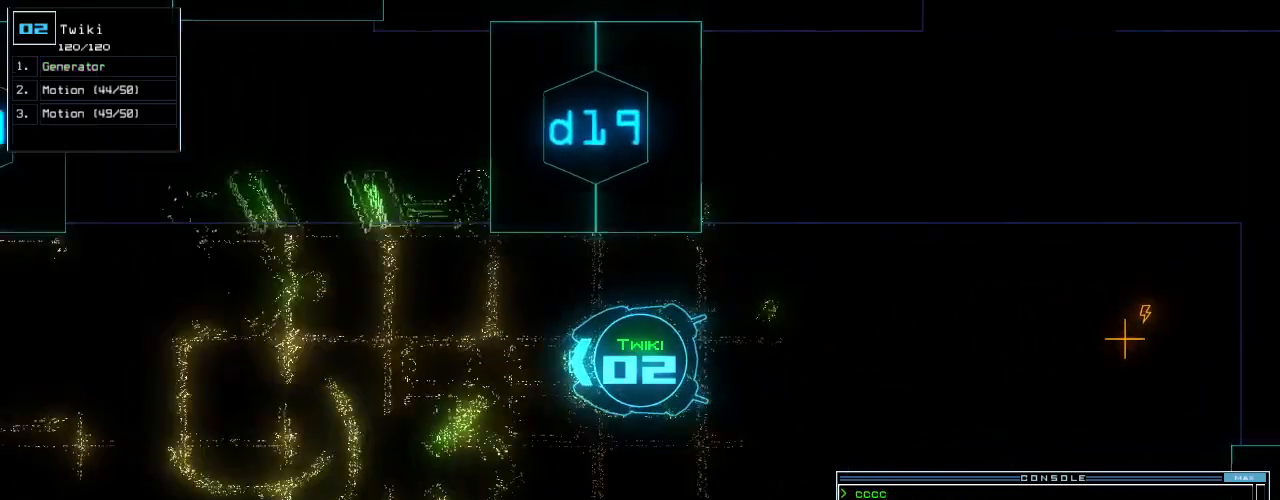
{"keys": ["up"], "events": []}
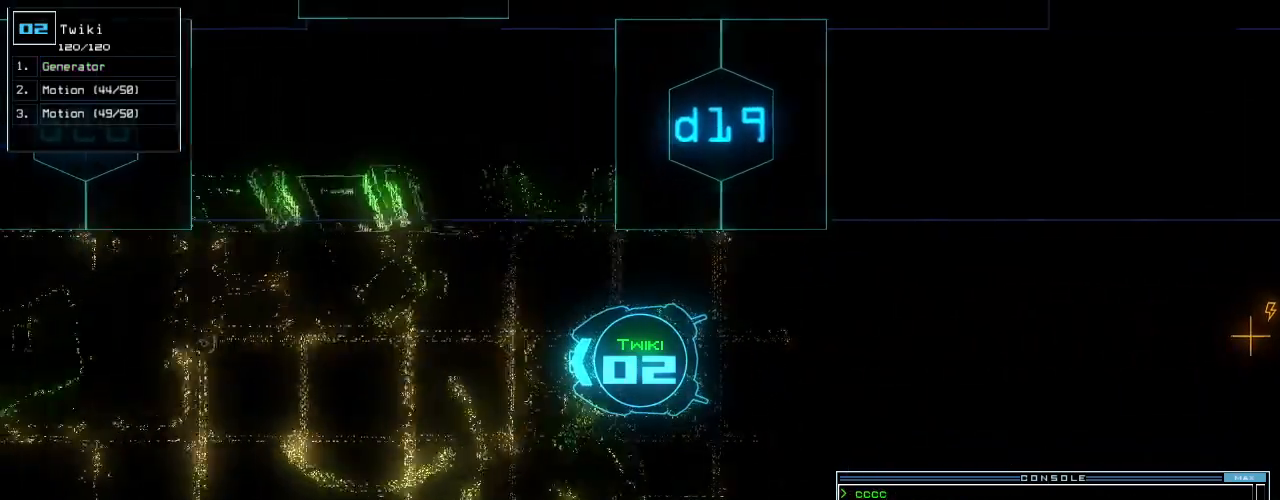
{"keys": ["up"], "events": []}
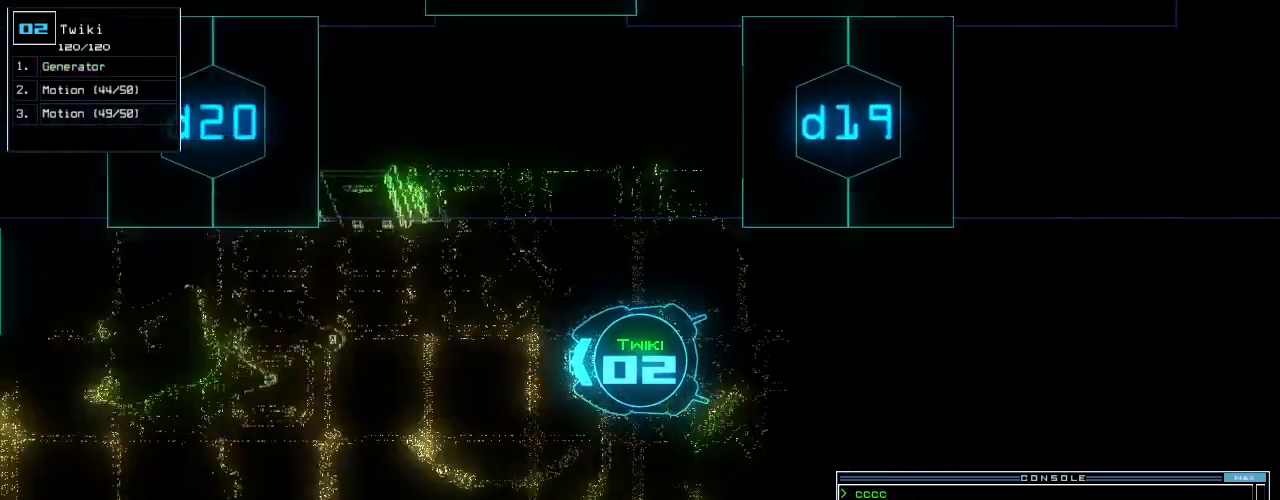
{"keys": ["up"], "events": []}
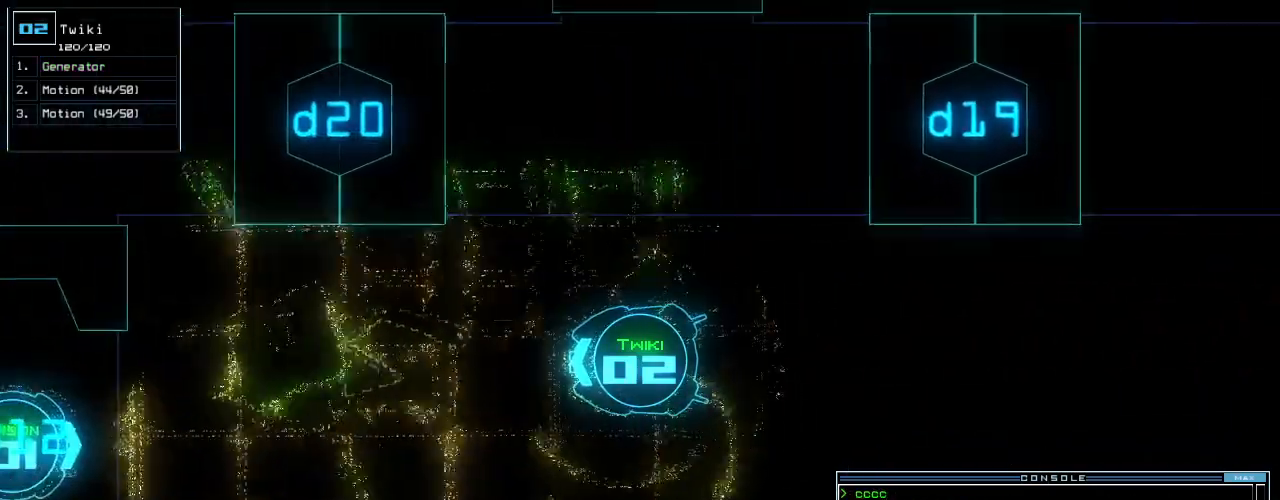
{"keys": ["up"], "events": []}
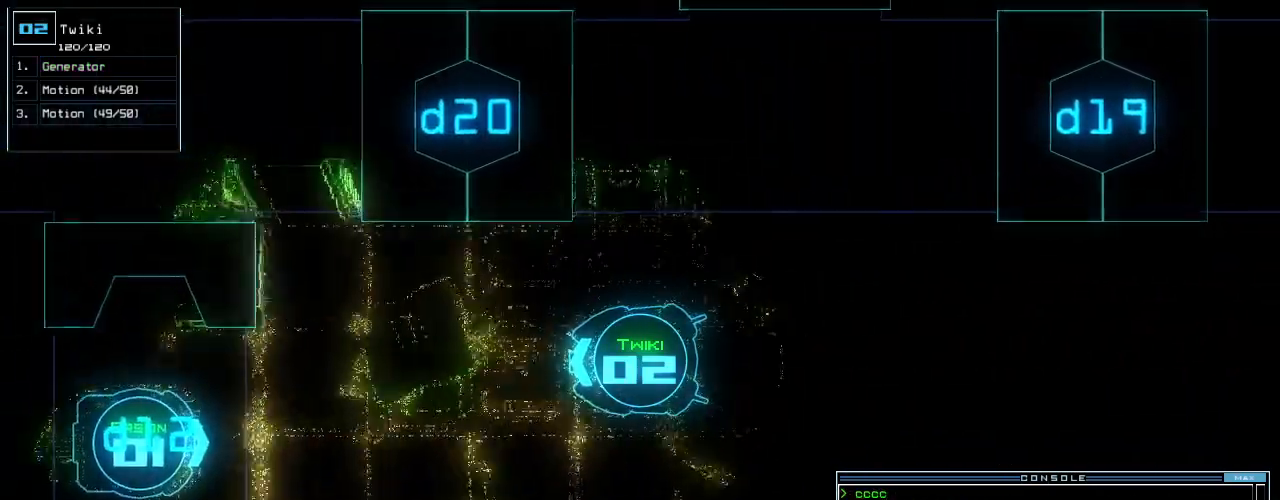
{"keys": ["right"], "events": [[340, "right", "down"], [340, "up", "up"], [360, "1", "down"], [400, "1", "up"]]}